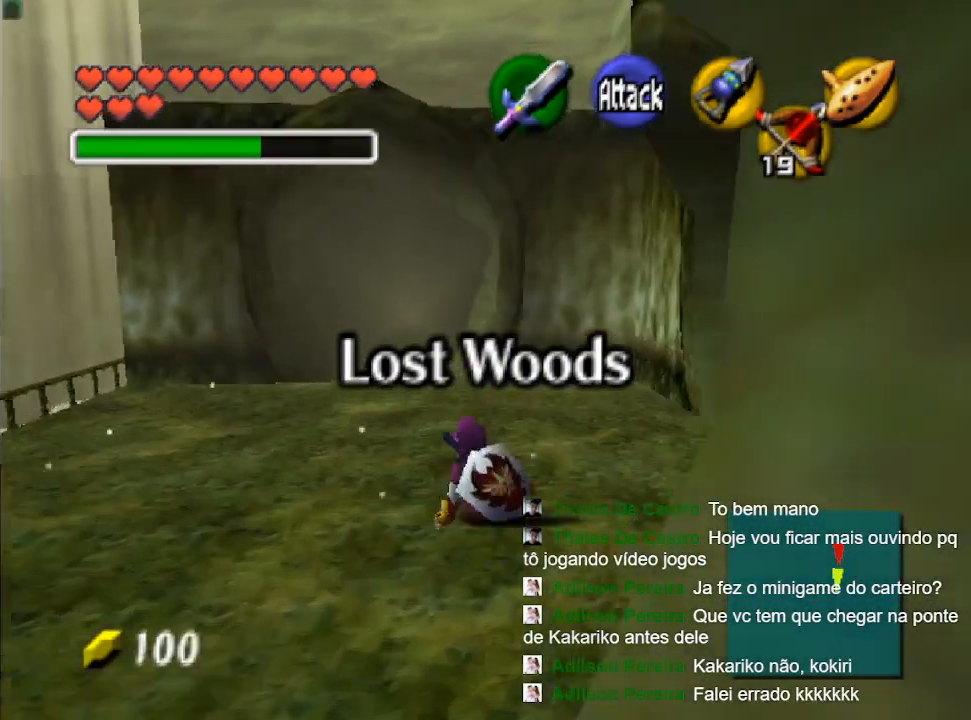
Gameplay with a controller (Nintendo layout); each line is a JSON object with the inputs held at the frame after it. "events" lists button and stick changes between this image and that frame as [ms after this image, input, new state], when the widget could be followed in between. Not read: L3 R3.
{"buttons": [], "left_stick": "up", "right_stick": "center", "events": [[100, "B", "down"], [200, "B", "up"], [300, "B", "down"], [400, "B", "up"]]}
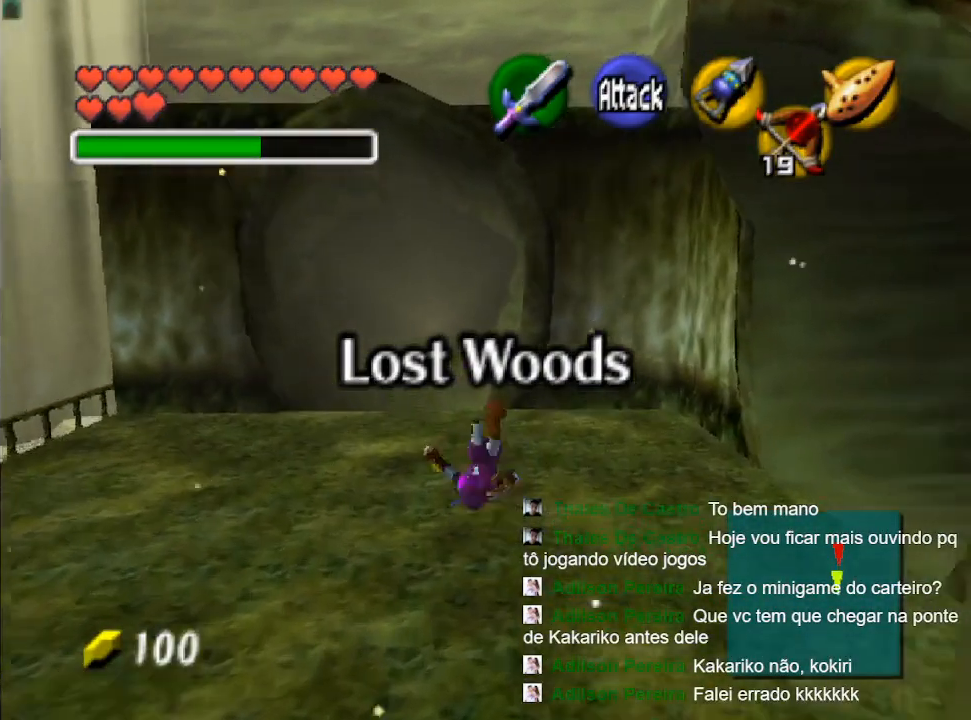
{"buttons": ["B"], "left_stick": "up", "right_stick": "center", "events": [[300, "B", "down"], [400, "B", "up"], [500, "B", "down"]]}
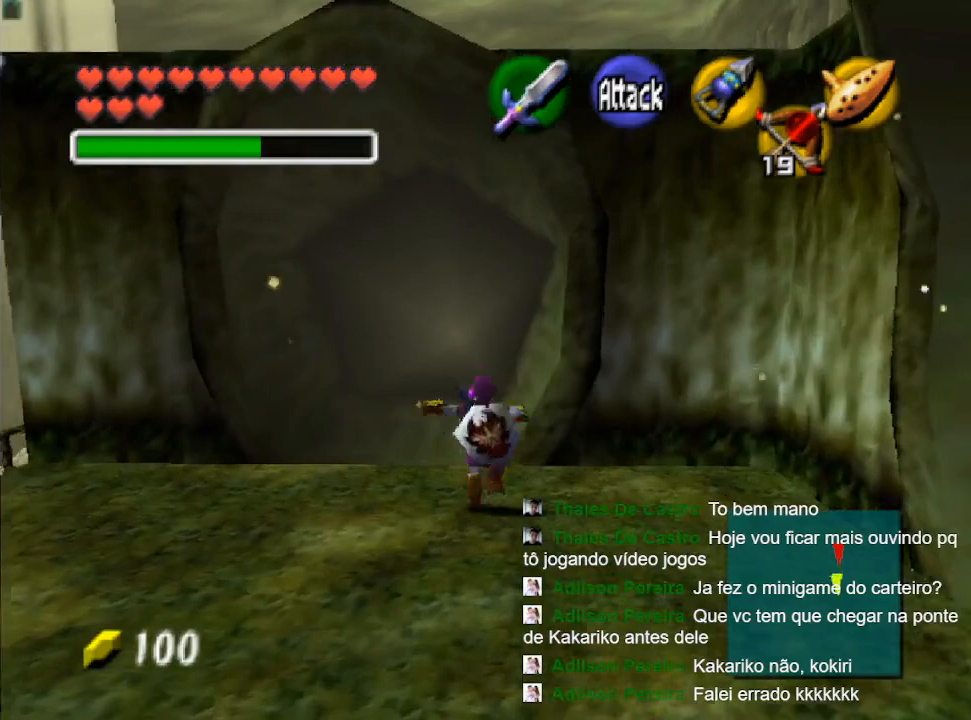
{"buttons": ["B"], "left_stick": "up", "right_stick": "center", "events": [[133, "B", "up"], [233, "B", "down"], [400, "B", "up"], [500, "B", "down"]]}
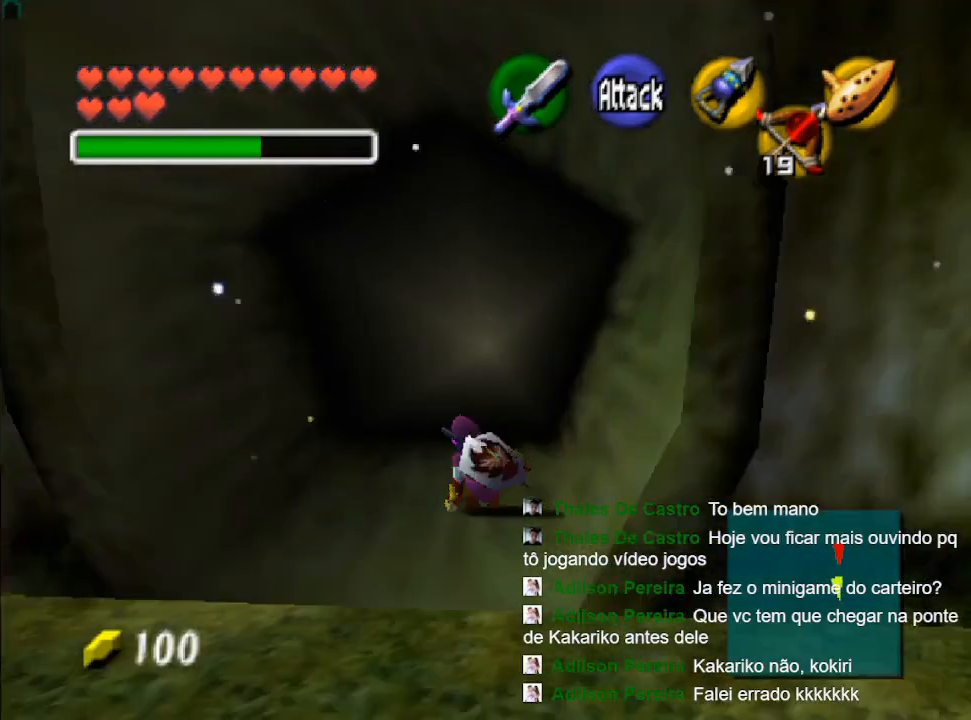
{"buttons": ["B"], "left_stick": "up", "right_stick": "center", "events": [[133, "B", "up"], [200, "B", "down"], [333, "B", "up"], [433, "B", "down"]]}
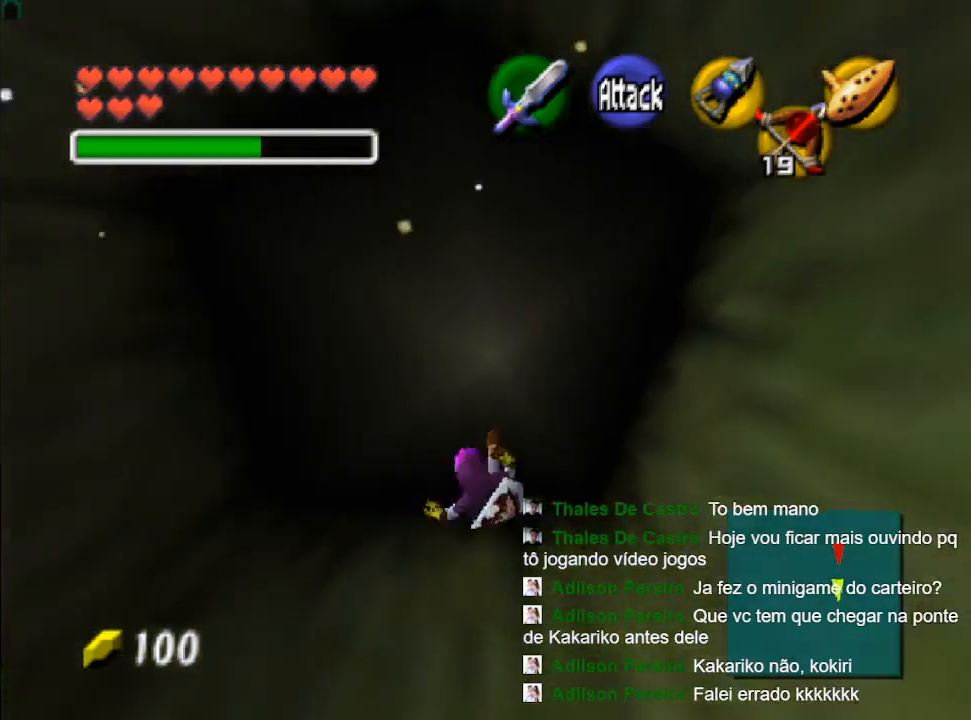
{"buttons": ["B"], "left_stick": "up", "right_stick": "center", "events": [[67, "B", "up"], [167, "B", "down"], [333, "B", "up"], [433, "B", "down"]]}
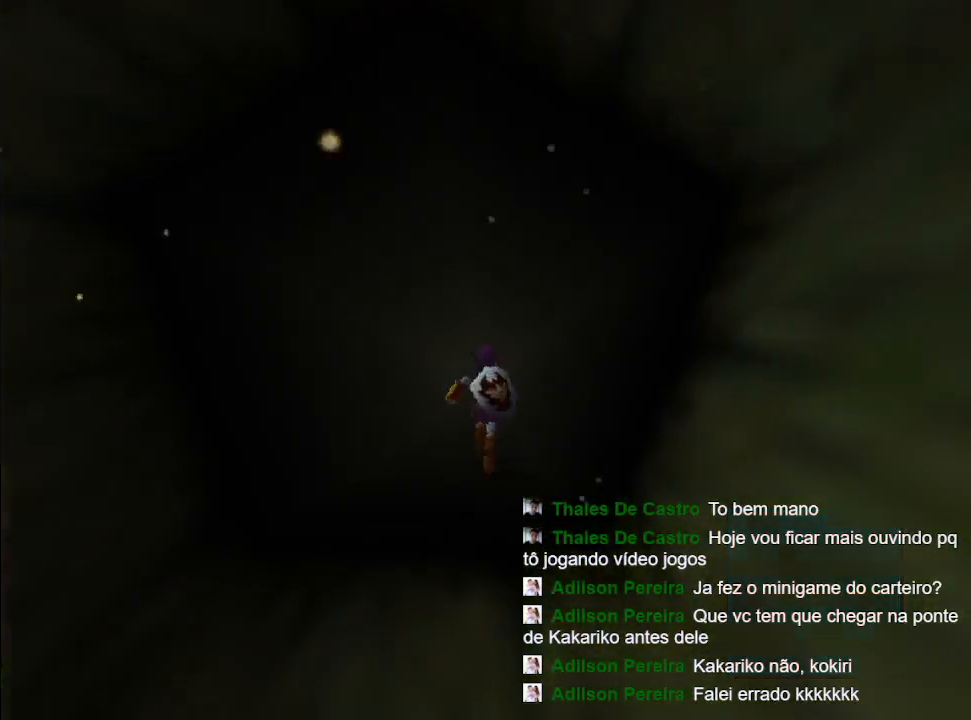
{"buttons": ["B"], "left_stick": "center", "right_stick": "center", "events": [[33, "Y", "down"], [100, "B", "up"], [167, "B", "down"], [233, "Y", "up"], [233, "left_stick", "center"], [300, "Y", "down"], [333, "B", "up"], [400, "B", "down"], [433, "Y", "up"]]}
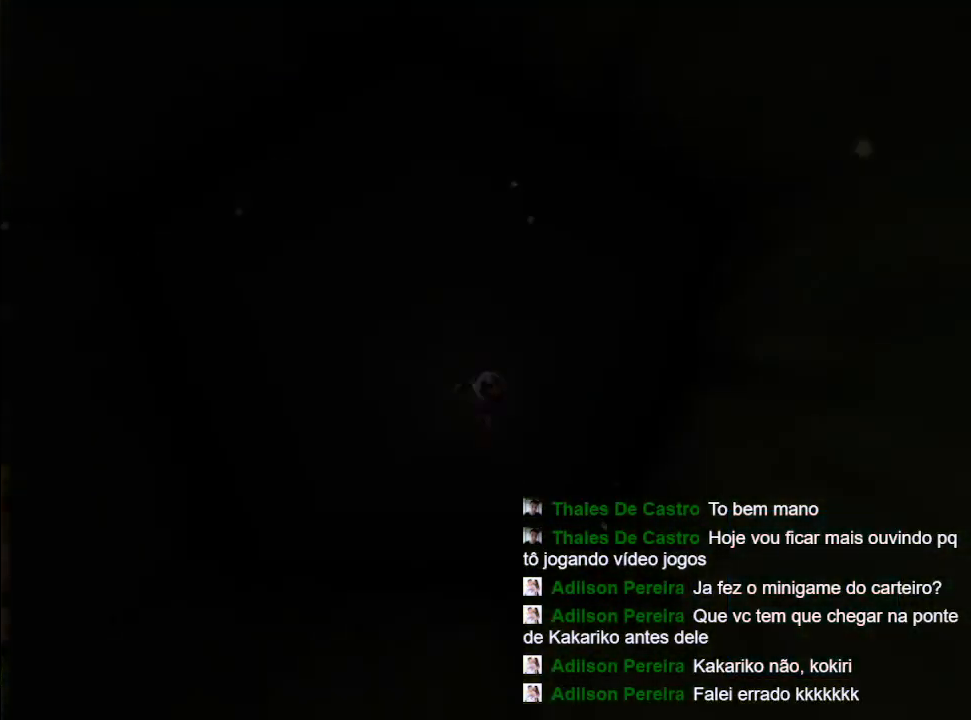
{"buttons": ["B"], "left_stick": "center", "right_stick": "center", "events": [[33, "Y", "down"], [67, "B", "up"], [167, "B", "down"], [167, "Y", "up"], [300, "B", "up"], [300, "Y", "down"], [400, "B", "down"], [433, "Y", "up"]]}
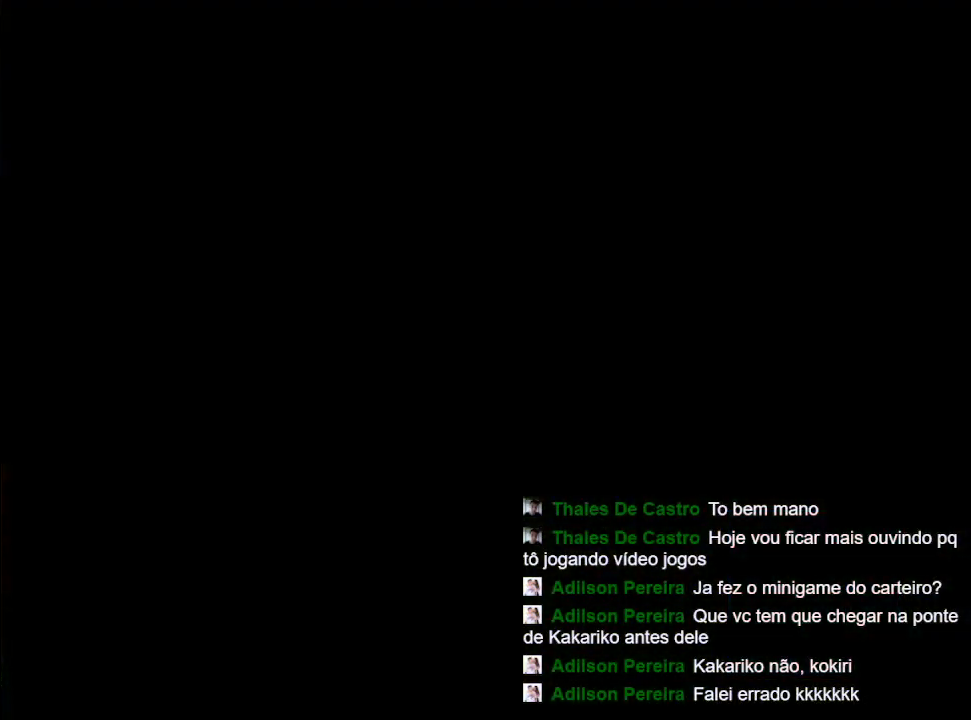
{"buttons": [], "left_stick": "up", "right_stick": "center", "events": [[67, "B", "up"], [67, "Y", "down"], [200, "B", "down"], [233, "Y", "up"], [300, "B", "up"], [500, "left_stick", "up"]]}
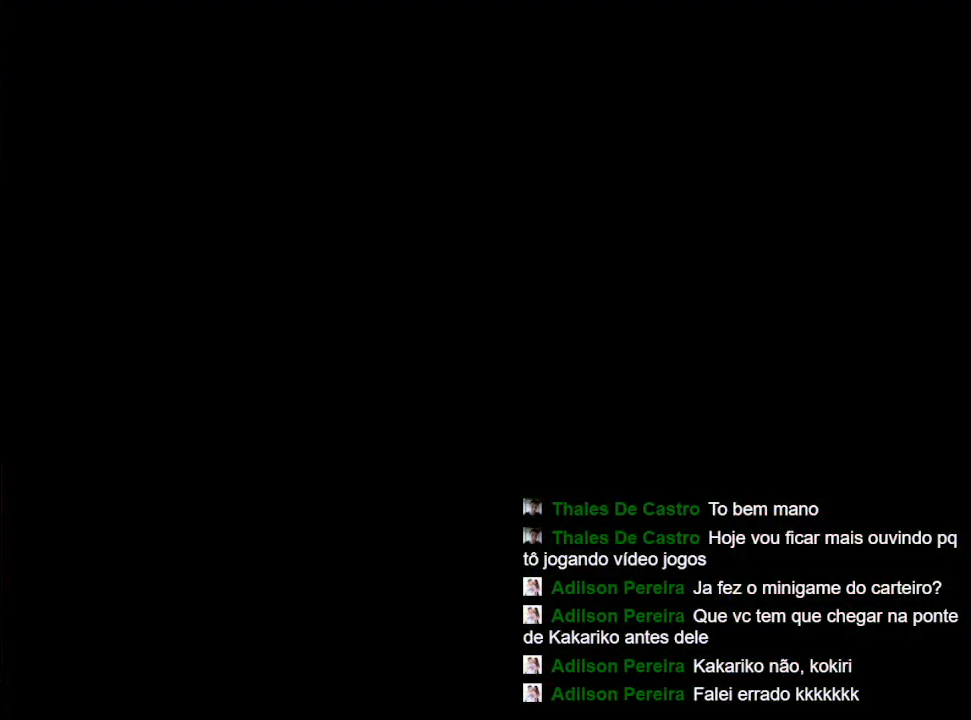
{"buttons": [], "left_stick": "up", "right_stick": "center", "events": []}
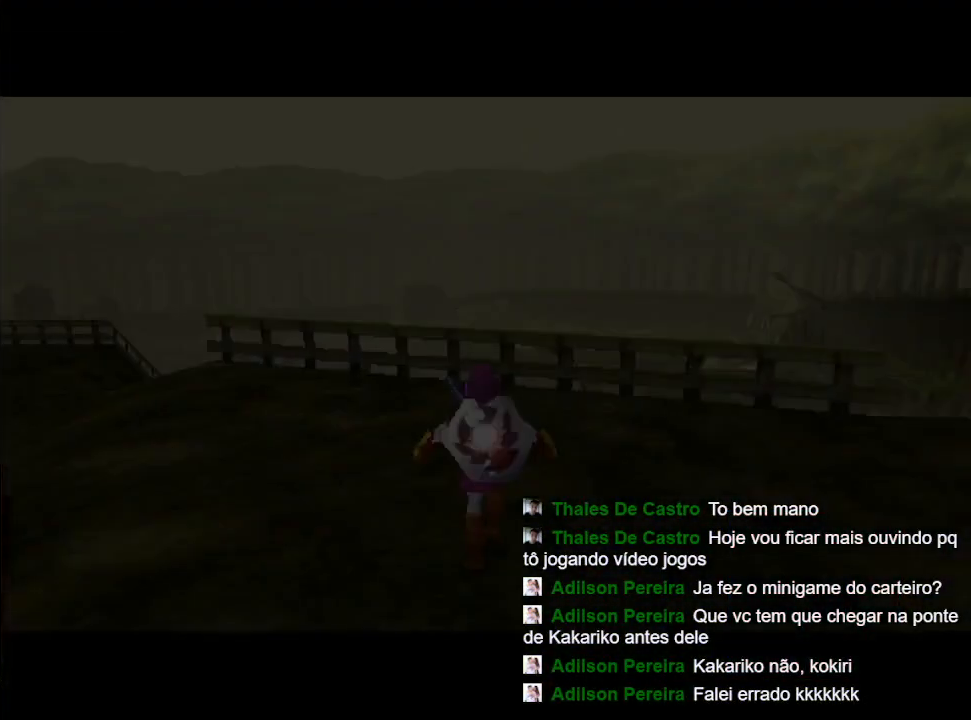
{"buttons": [], "left_stick": "up-right", "right_stick": "center", "events": [[500, "left_stick", "up-right"]]}
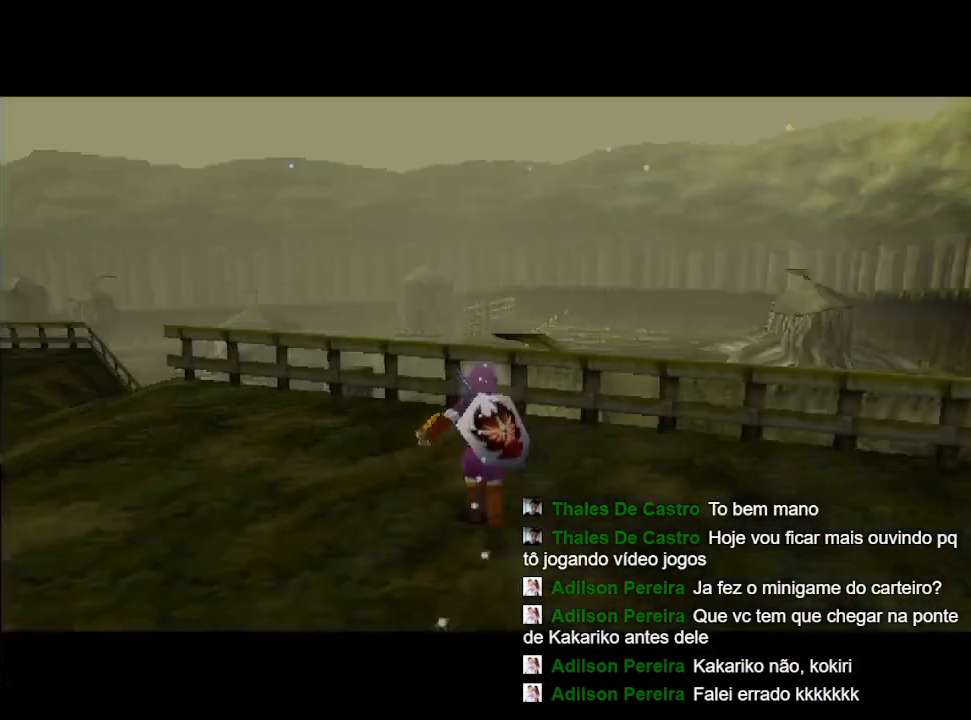
{"buttons": [], "left_stick": "down-left", "right_stick": "center", "events": [[100, "left_stick", "right"], [300, "left_stick", "down-right"], [433, "left_stick", "down-left"]]}
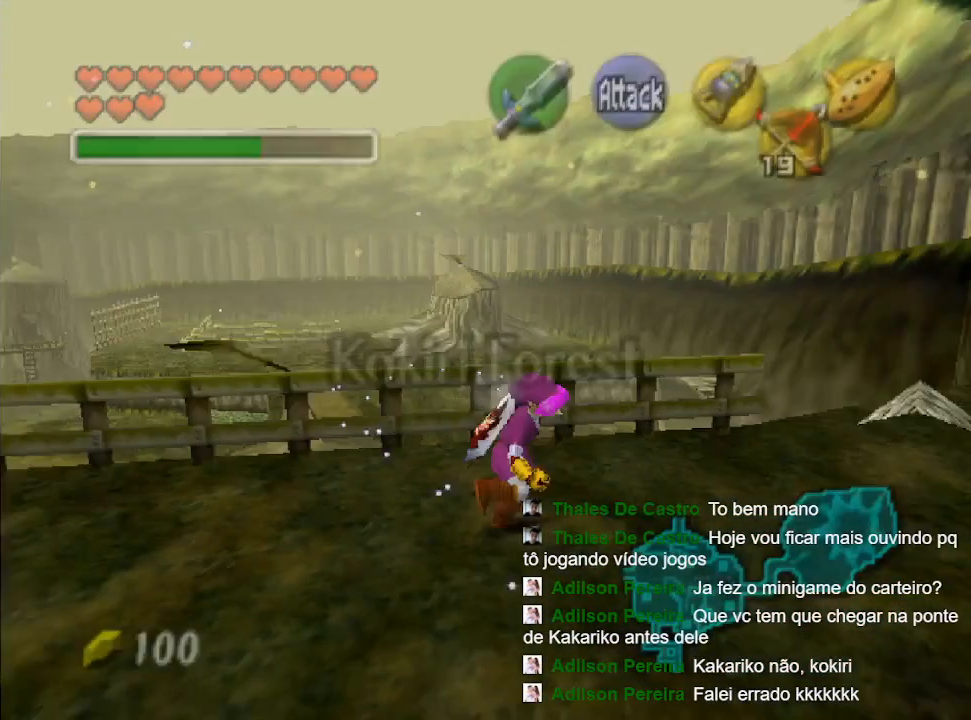
{"buttons": [], "left_stick": "left", "right_stick": "center", "events": [[433, "left_stick", "left"]]}
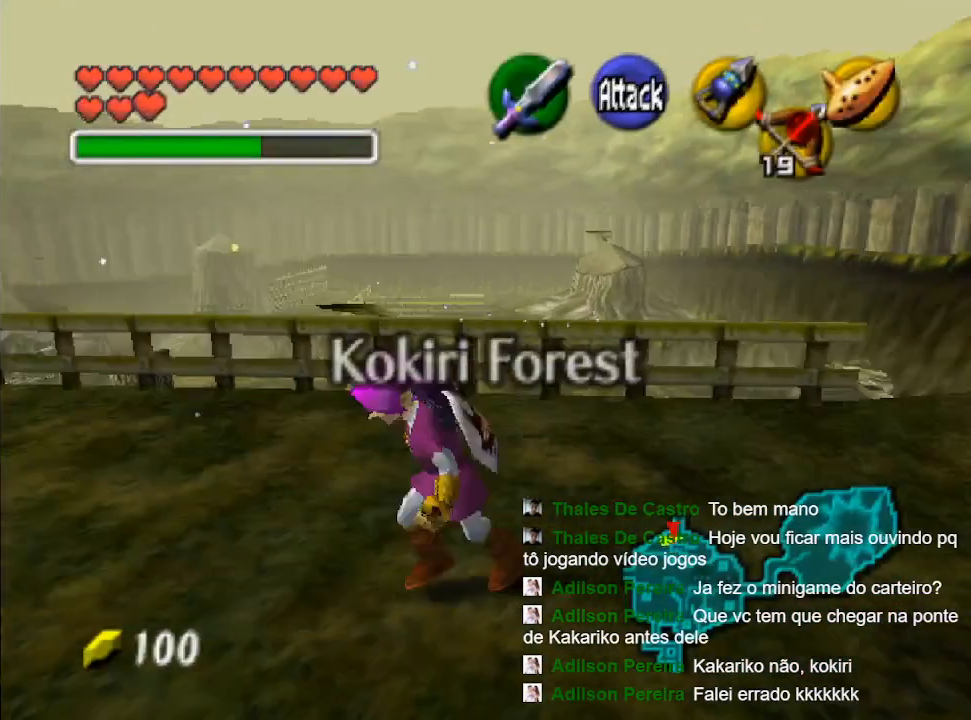
{"buttons": [], "left_stick": "up-left", "right_stick": "center", "events": [[33, "left_stick", "up-left"], [133, "B", "down"], [233, "B", "up"], [333, "B", "down"], [433, "B", "up"]]}
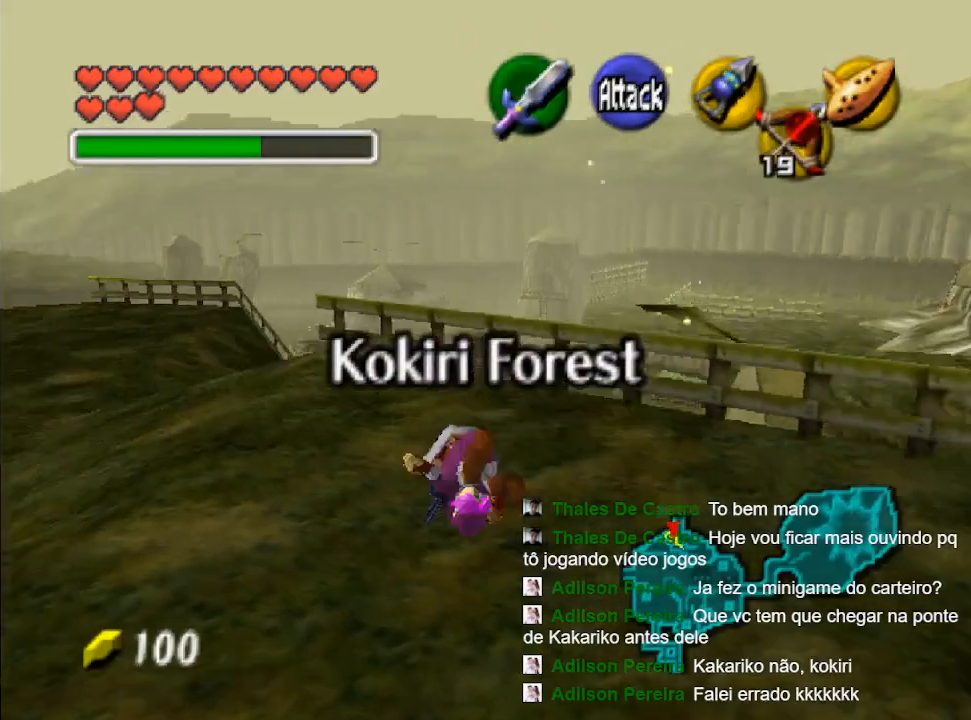
{"buttons": ["B"], "left_stick": "up-left", "right_stick": "center", "events": [[300, "B", "down"], [400, "B", "up"], [500, "B", "down"]]}
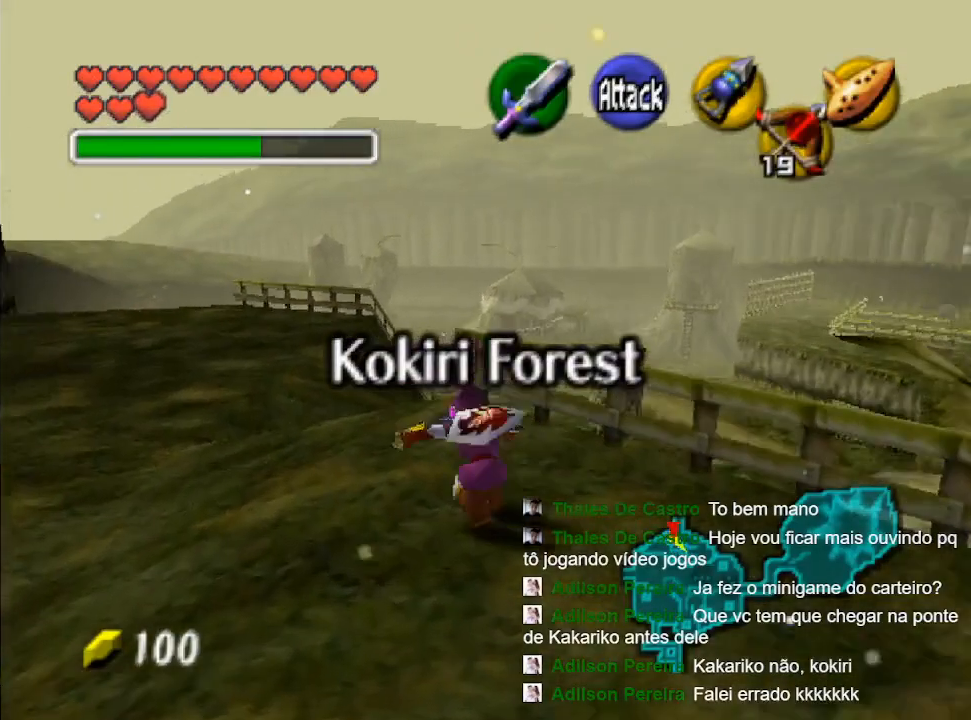
{"buttons": ["B"], "left_stick": "up-left", "right_stick": "center", "events": [[100, "B", "up"], [200, "B", "down"], [333, "B", "up"], [500, "B", "down"]]}
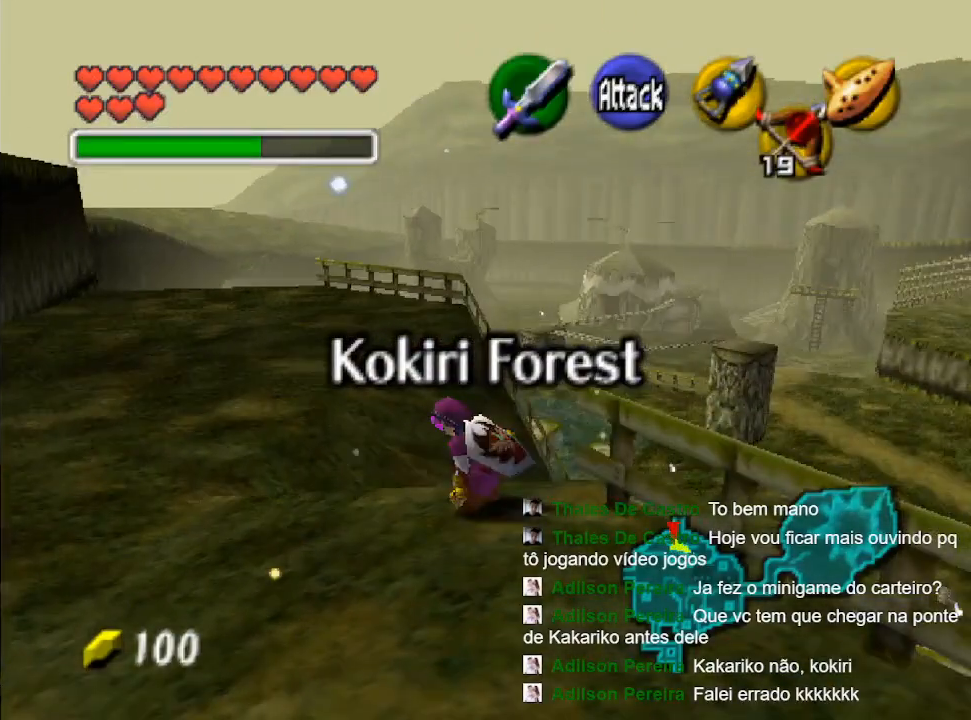
{"buttons": ["B"], "left_stick": "up-left", "right_stick": "center", "events": [[100, "B", "up"], [200, "B", "down"], [300, "B", "up"], [400, "B", "down"]]}
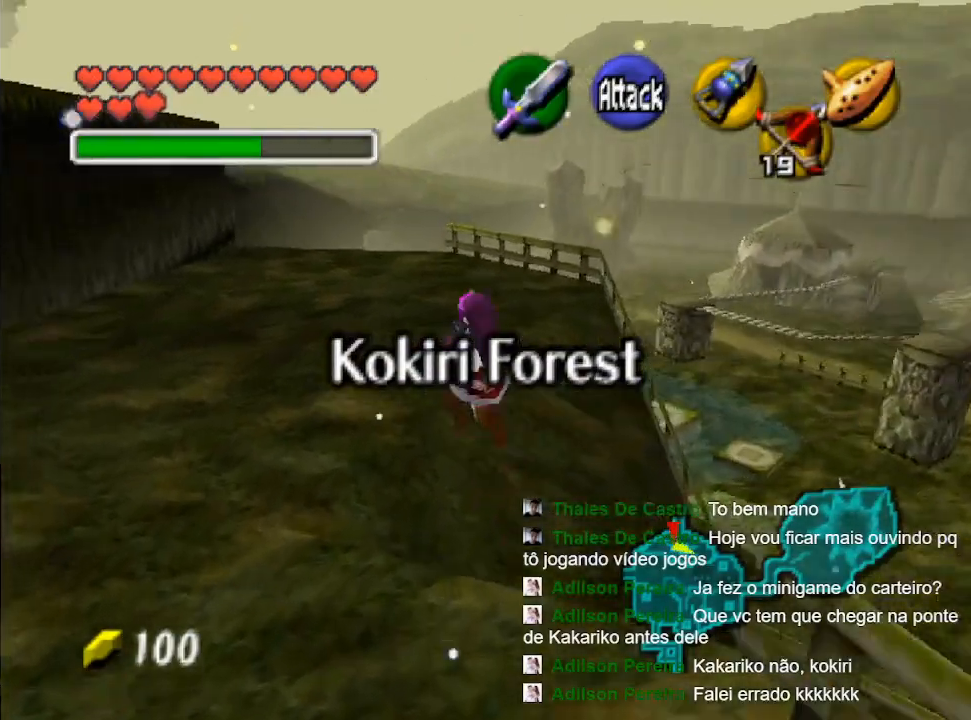
{"buttons": ["B"], "left_stick": "up", "right_stick": "center", "events": [[33, "B", "up"], [233, "B", "down"], [233, "left_stick", "up"], [300, "B", "up"], [400, "B", "down"]]}
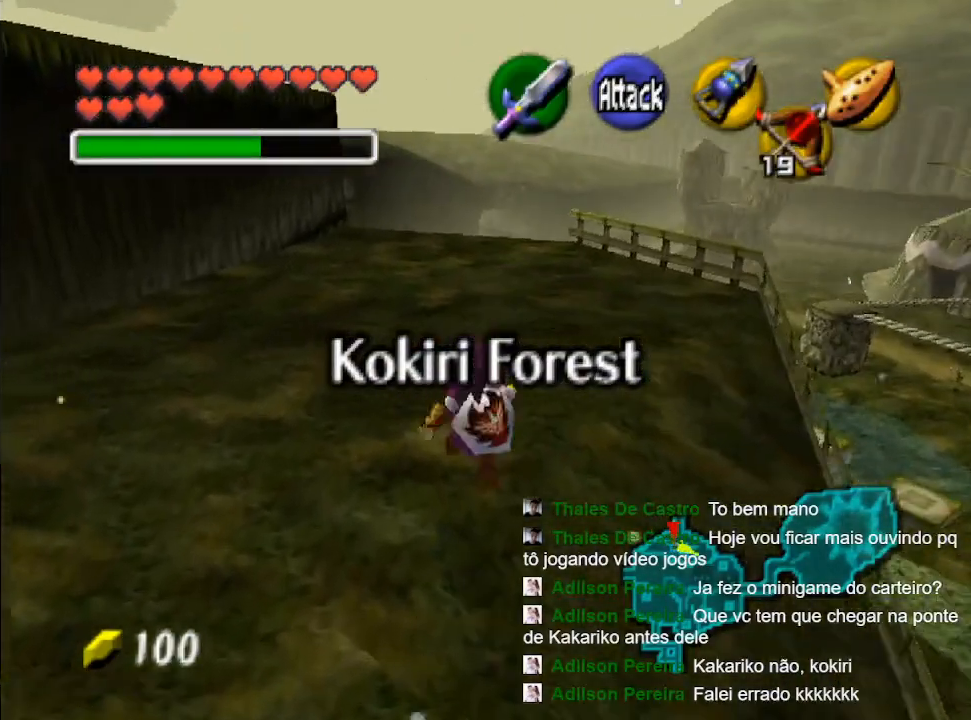
{"buttons": [], "left_stick": "up", "right_stick": "center", "events": [[33, "B", "up"], [133, "B", "down"], [233, "B", "up"], [333, "B", "down"], [467, "B", "up"]]}
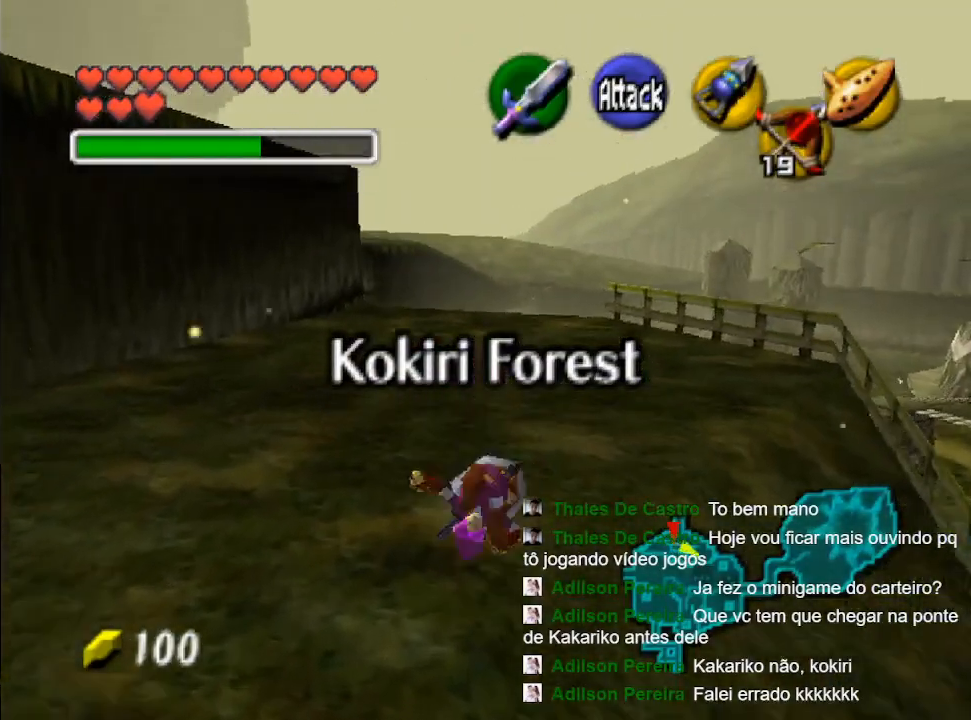
{"buttons": ["B"], "left_stick": "up", "right_stick": "center", "events": [[100, "B", "down"], [200, "B", "up"], [300, "B", "down"], [433, "B", "up"], [500, "B", "down"]]}
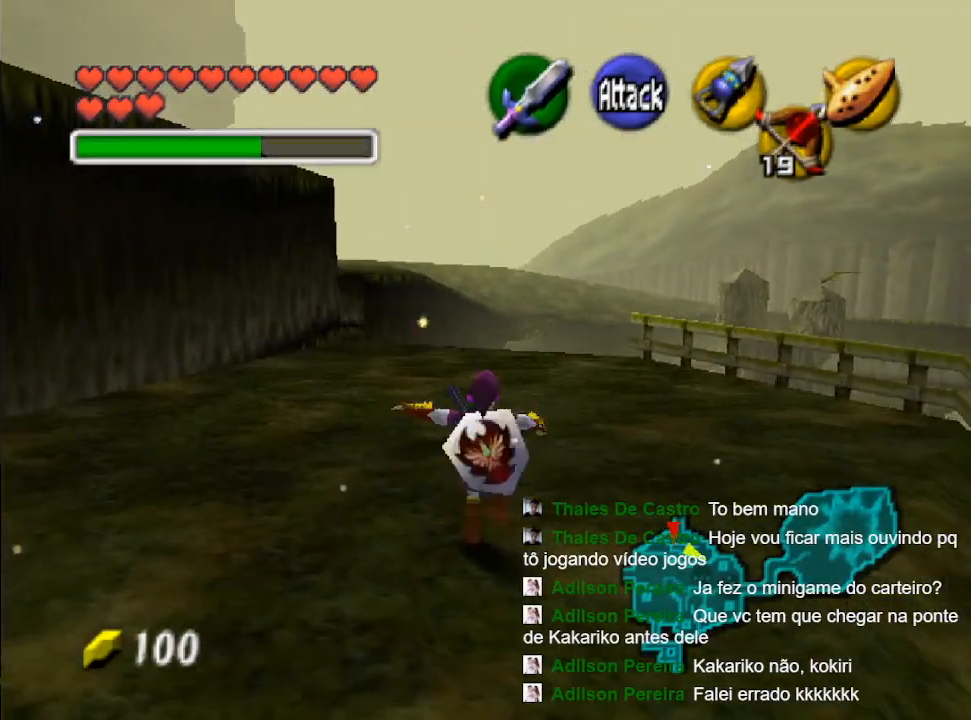
{"buttons": ["B"], "left_stick": "up", "right_stick": "center", "events": [[133, "B", "up"], [200, "B", "down"], [367, "B", "up"], [500, "B", "down"]]}
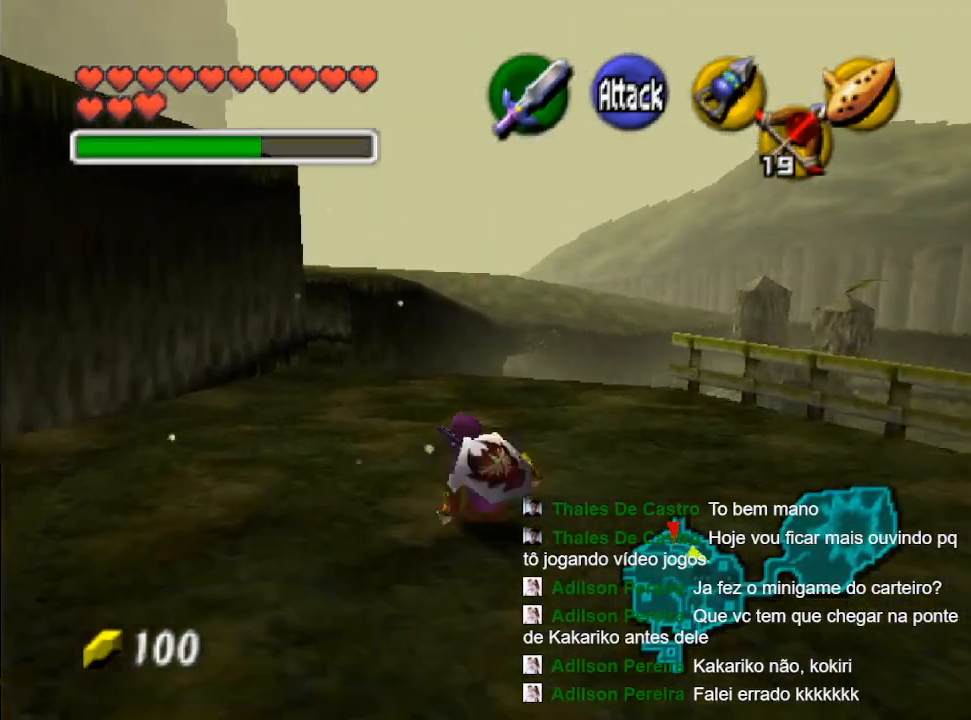
{"buttons": [], "left_stick": "up", "right_stick": "center", "events": [[100, "B", "up"]]}
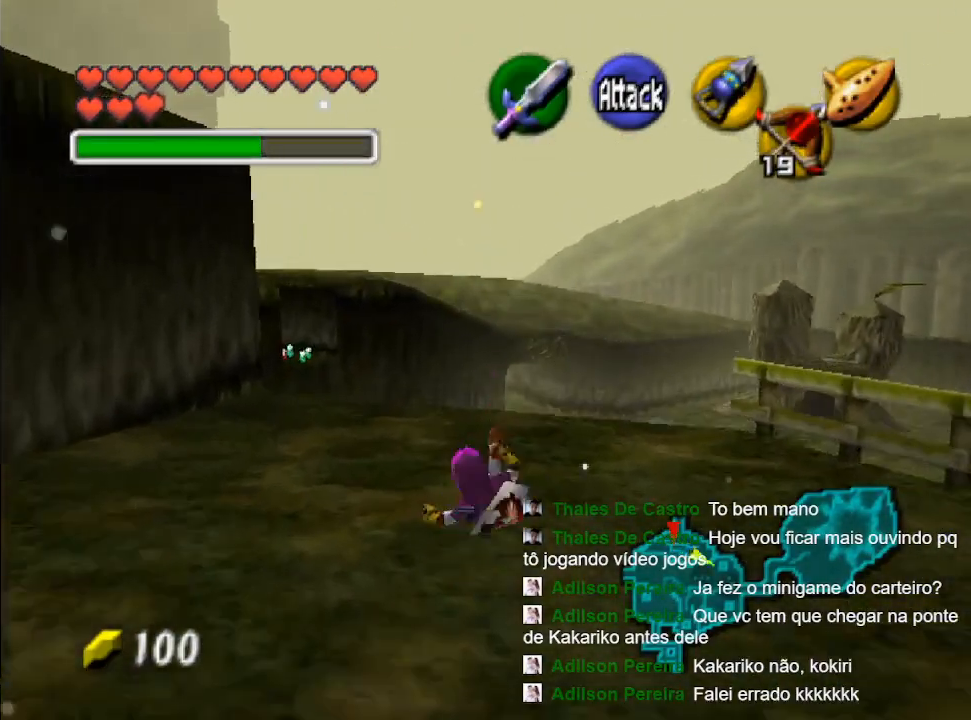
{"buttons": [], "left_stick": "up", "right_stick": "center", "events": [[300, "B", "down"], [500, "B", "up"]]}
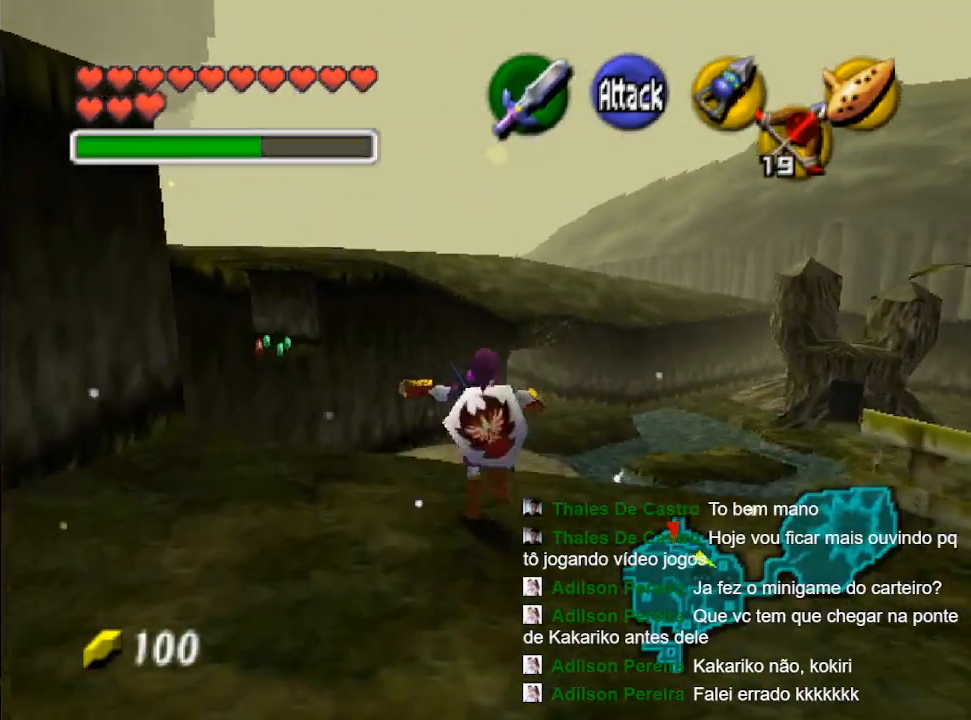
{"buttons": [], "left_stick": "up", "right_stick": "center", "events": [[33, "B", "down"], [167, "B", "up"]]}
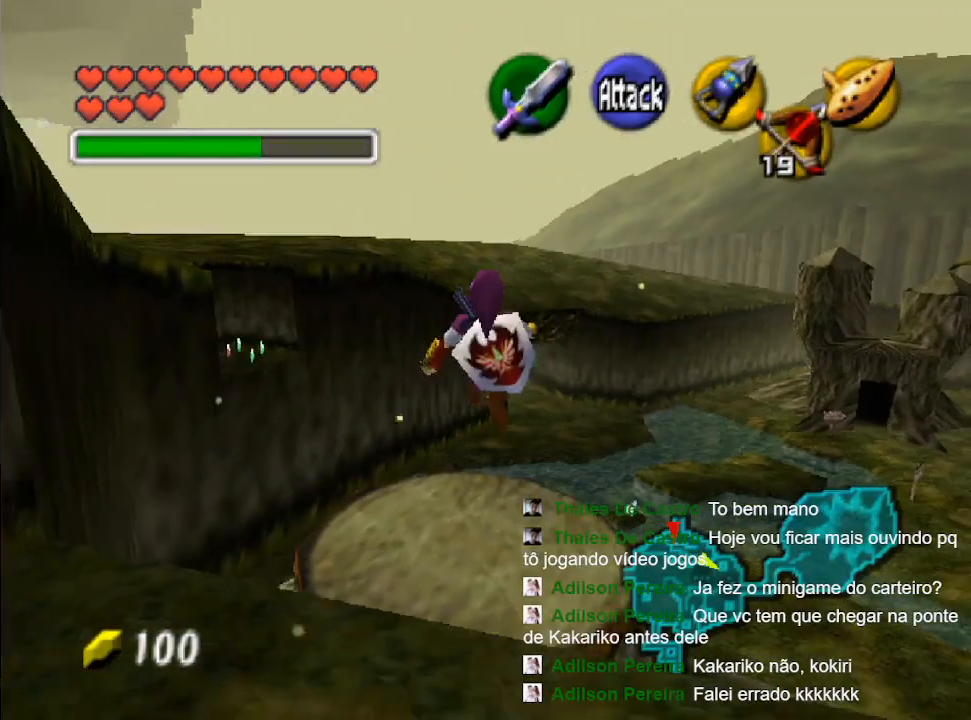
{"buttons": [], "left_stick": "up-right", "right_stick": "center", "events": [[367, "left_stick", "up-right"]]}
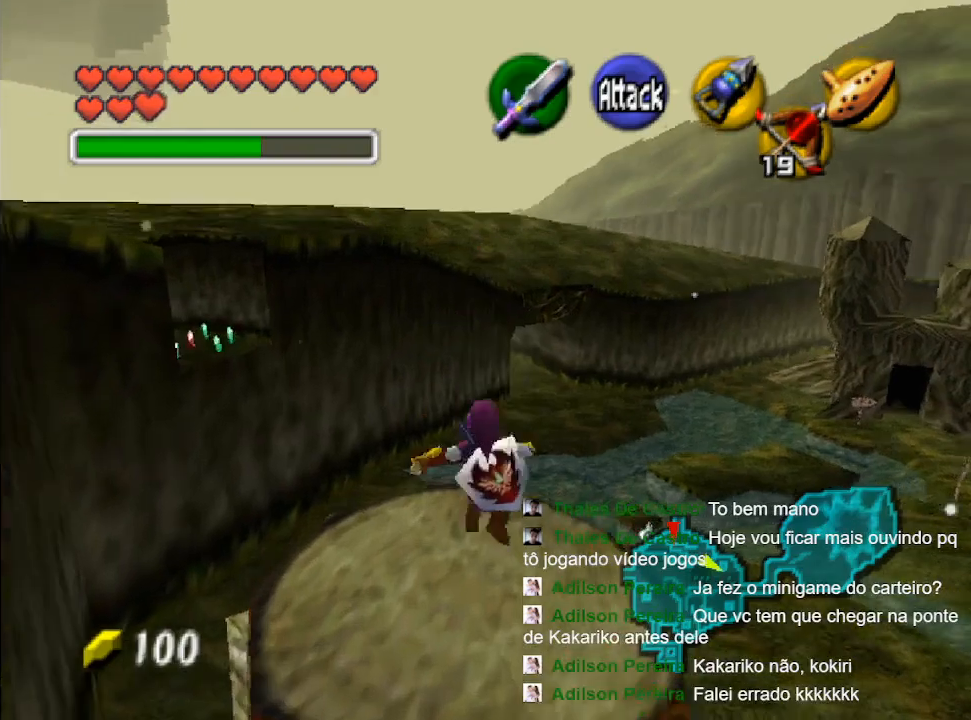
{"buttons": [], "left_stick": "up-right", "right_stick": "center", "events": []}
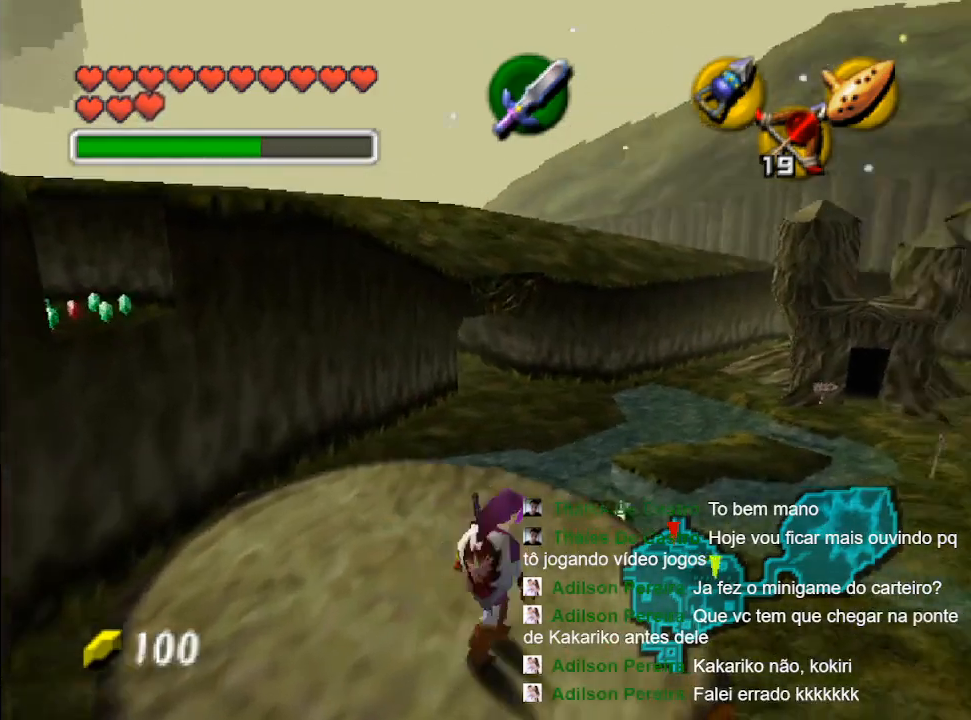
{"buttons": [], "left_stick": "up", "right_stick": "center", "events": [[467, "left_stick", "up"]]}
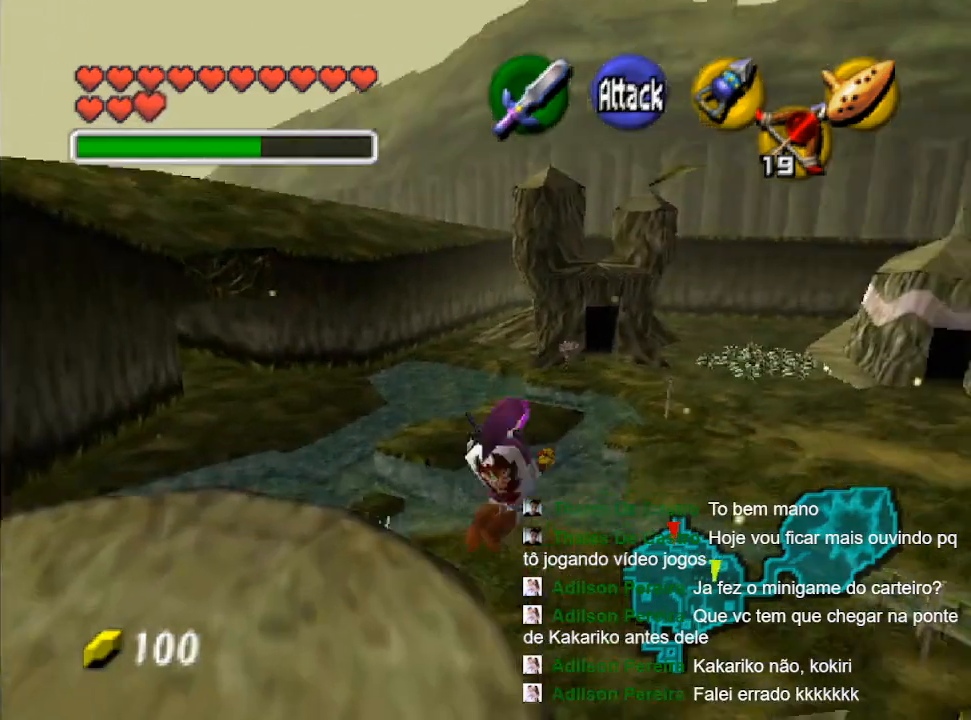
{"buttons": [], "left_stick": "left", "right_stick": "center", "events": [[100, "left_stick", "up-left"], [433, "left_stick", "left"]]}
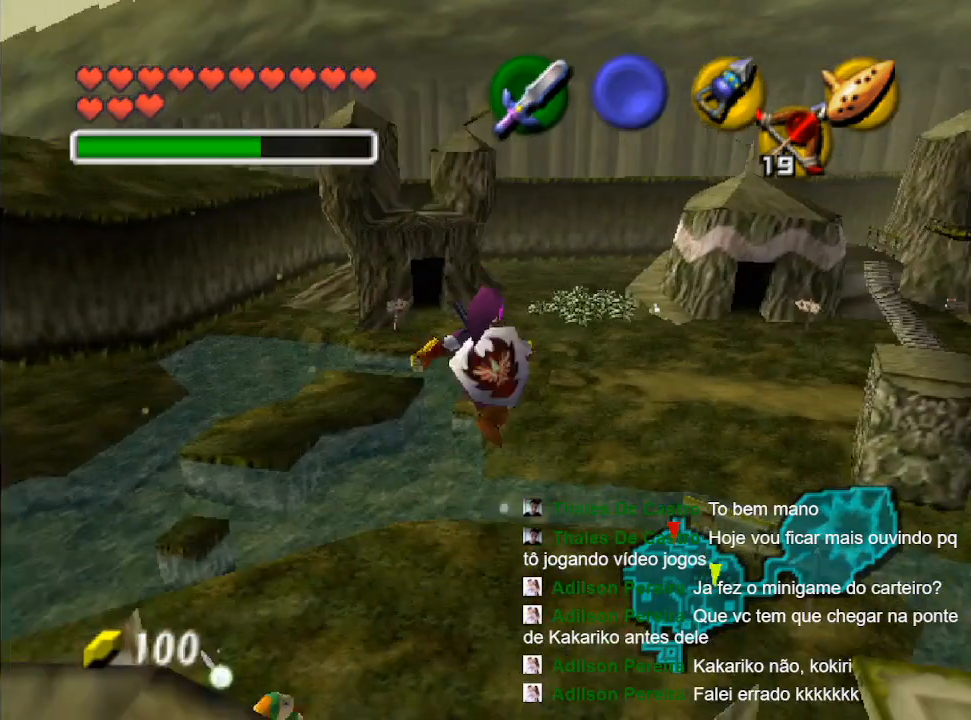
{"buttons": [], "left_stick": "down", "right_stick": "center", "events": [[33, "left_stick", "down-left"], [267, "left_stick", "down"]]}
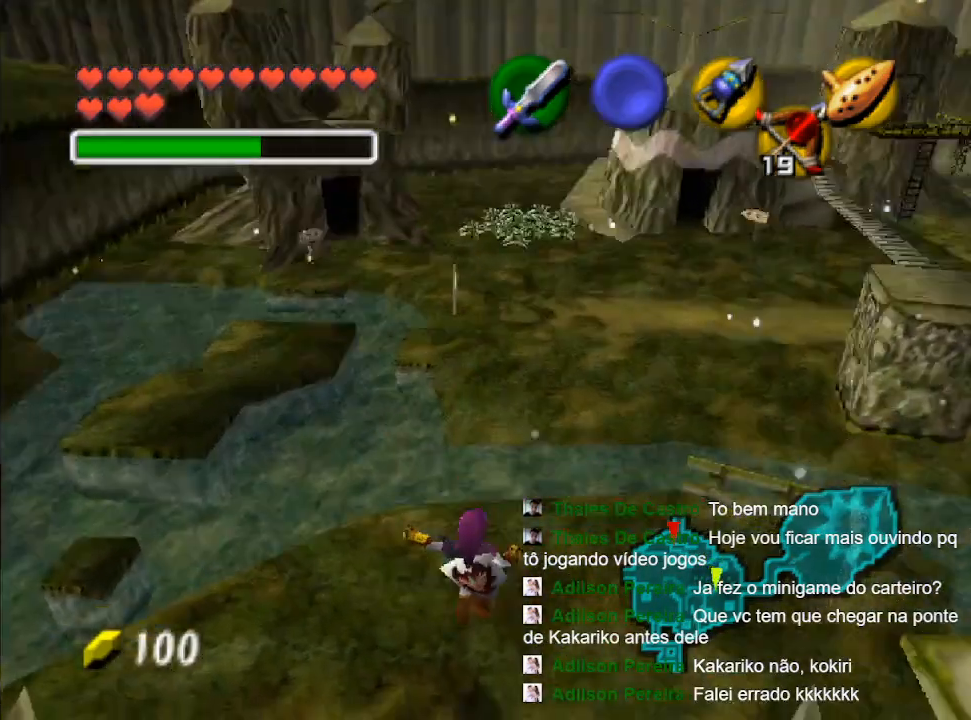
{"buttons": ["B"], "left_stick": "down", "right_stick": "center", "events": [[333, "B", "down"], [433, "B", "up"], [500, "B", "down"]]}
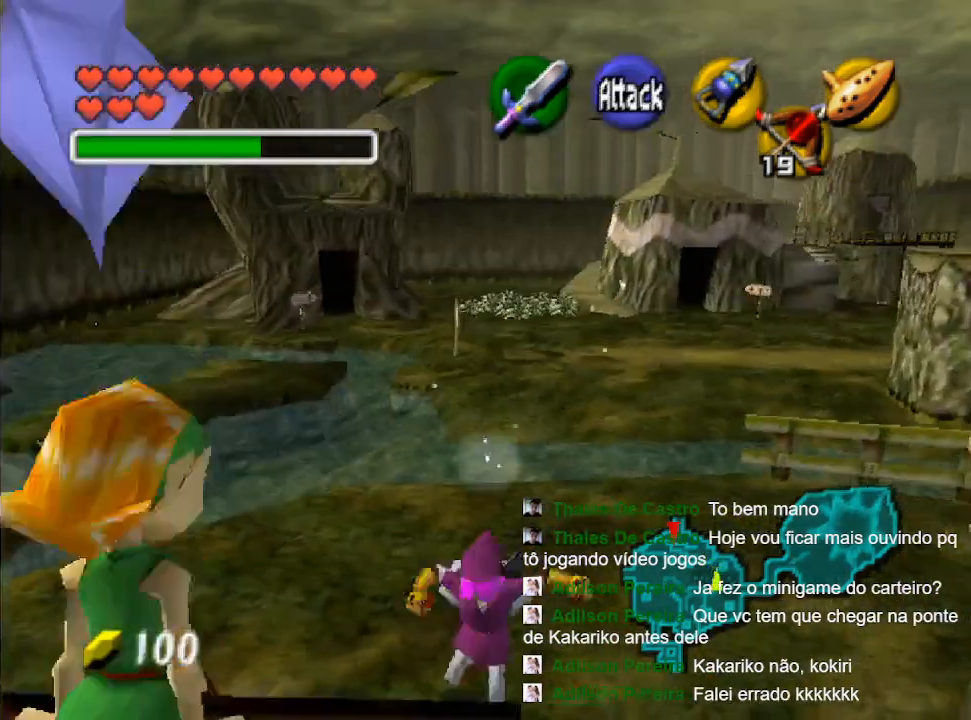
{"buttons": [], "left_stick": "down", "right_stick": "center", "events": [[133, "B", "up"]]}